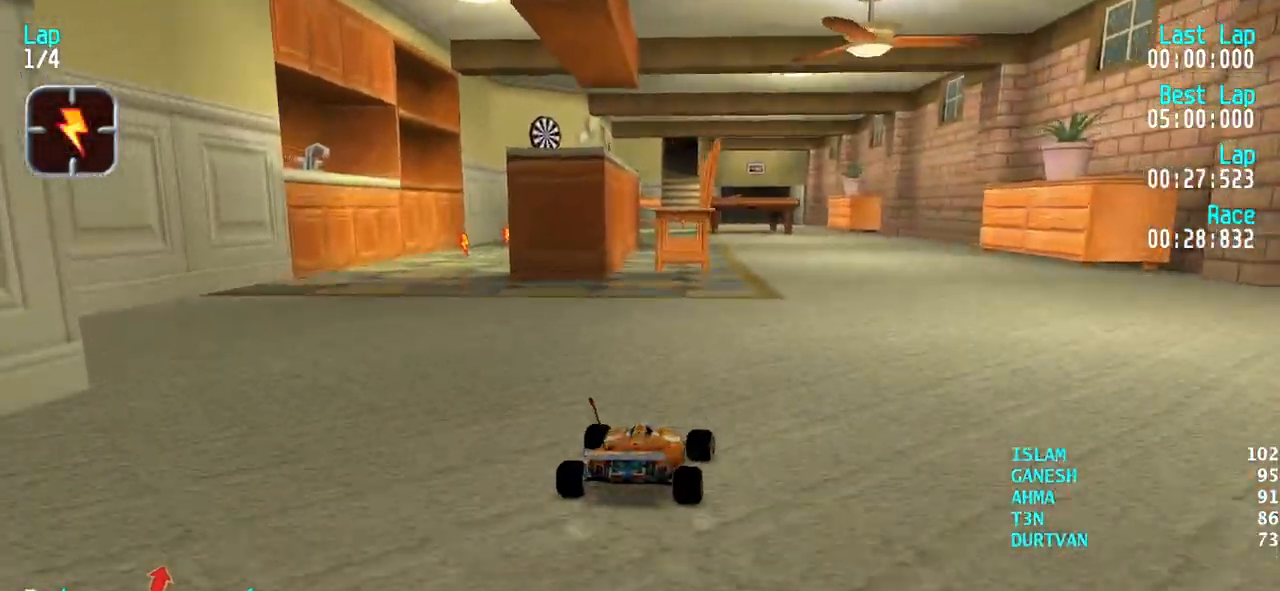
Gameplay with keyboard; each line is a JSON object with the keys held at the frame after it. "events" lists presses ("down") and releases ("up") of "down", "left", "right" and "up" between this image and that frame as [ms after this image, input, new state], when the widget could be followed in between. No other keys are recorded. Mouse input is not recorded.
{"keys": ["up"], "events": [[150, "right", "up"], [200, "right", "down"], [333, "right", "up"]]}
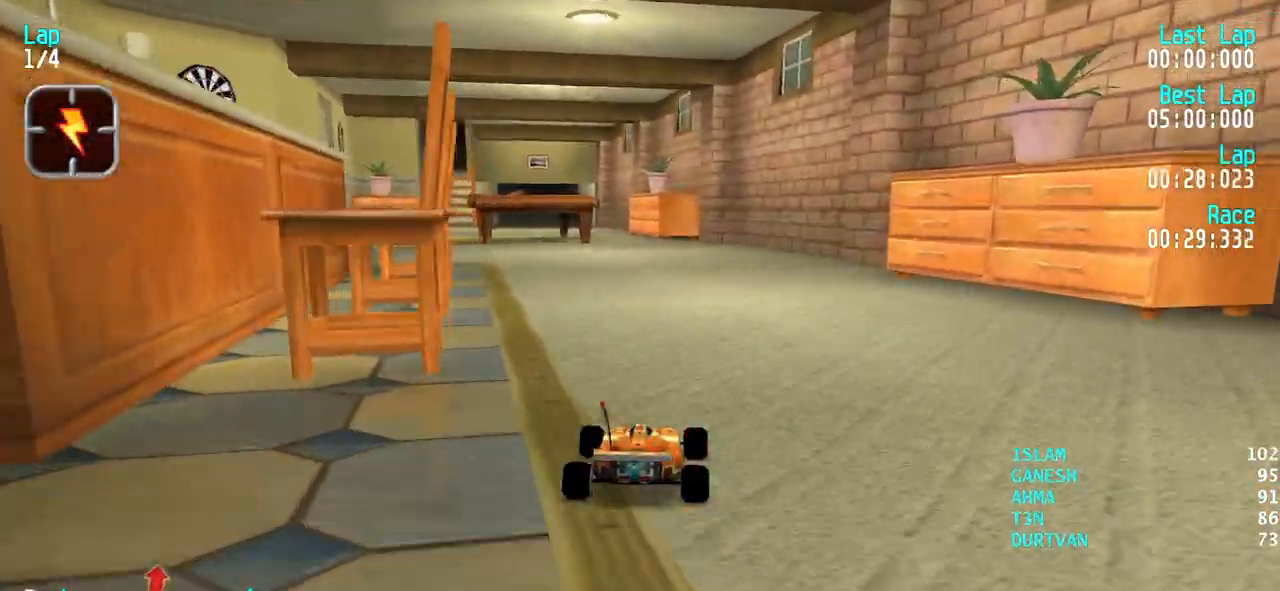
{"keys": ["right", "up"], "events": [[33, "left", "down"], [400, "left", "up"], [500, "right", "down"]]}
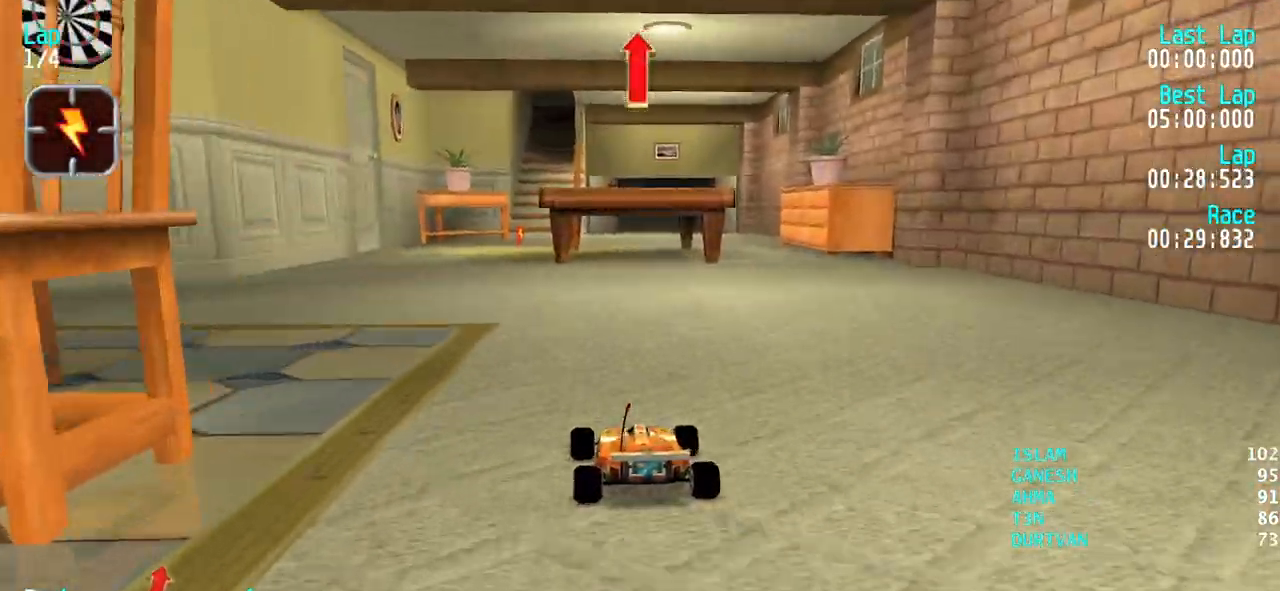
{"keys": ["up"], "events": [[83, "right", "up"], [367, "right", "down"], [417, "right", "up"]]}
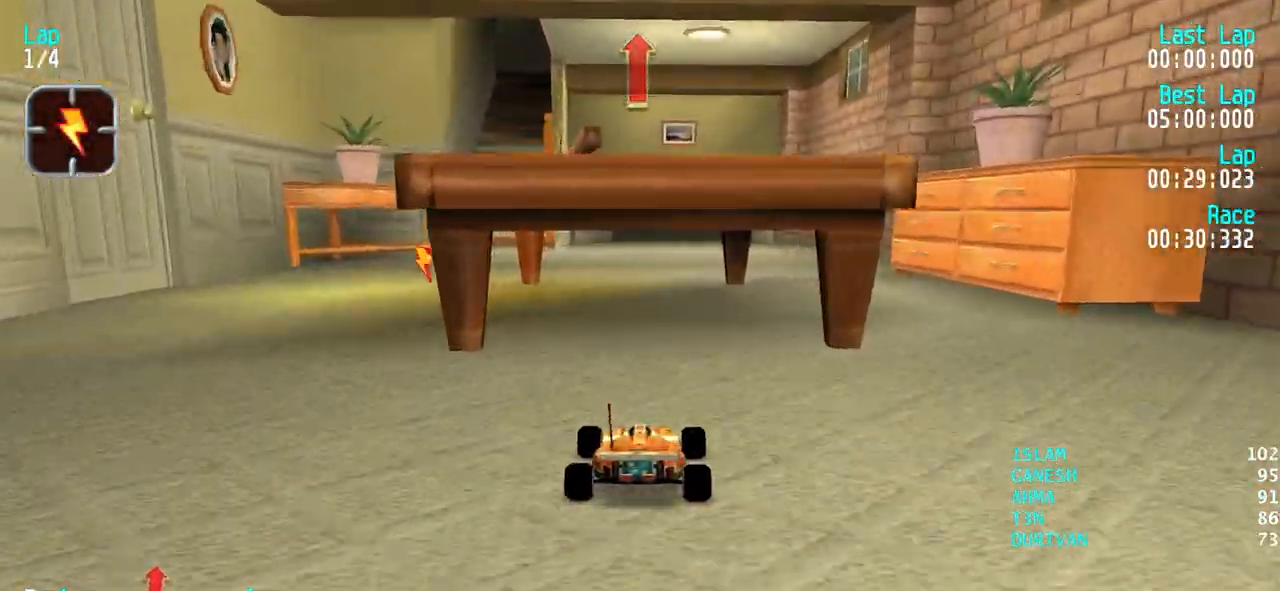
{"keys": ["up"], "events": []}
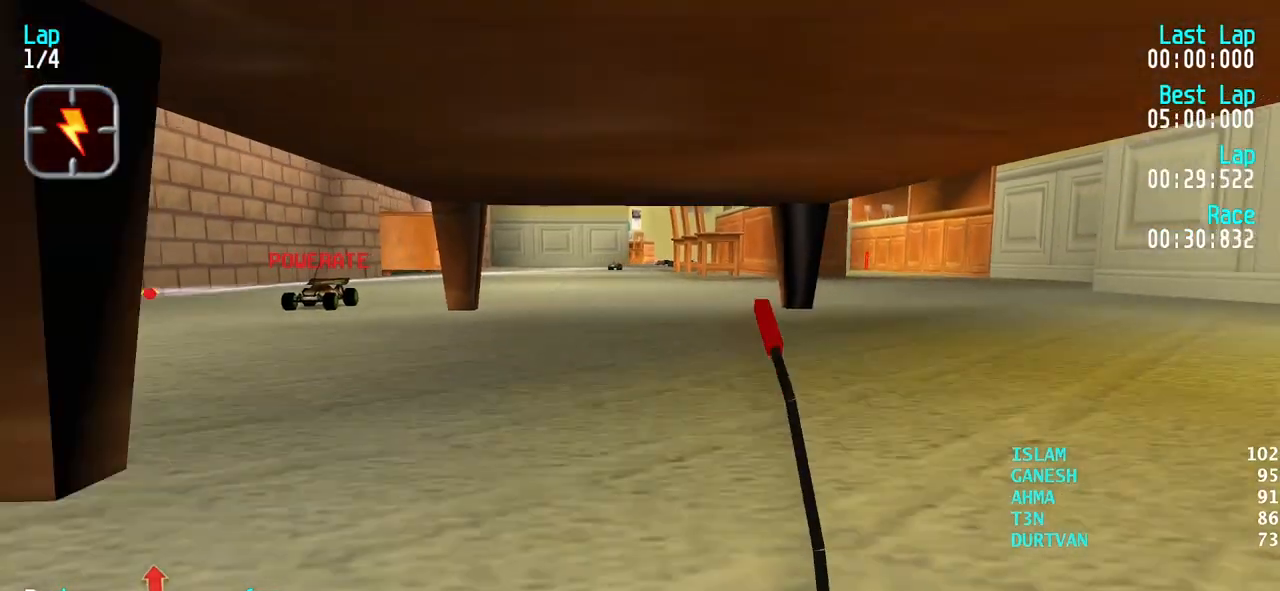
{"keys": ["up"], "events": []}
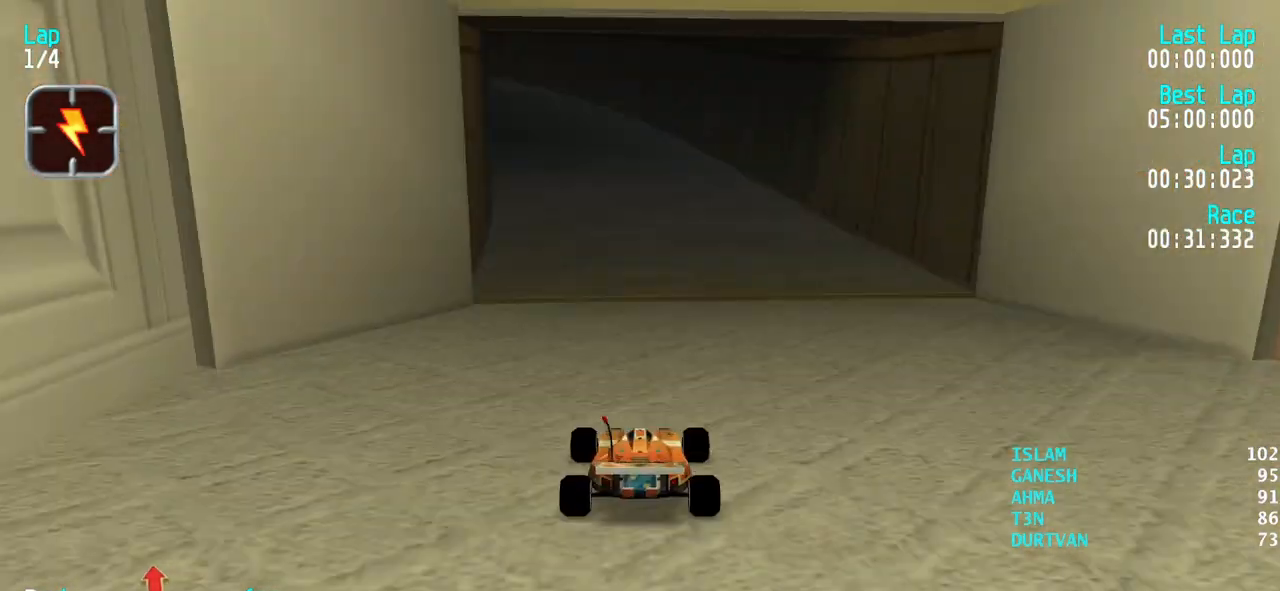
{"keys": ["left", "up"], "events": [[133, "left", "down"], [183, "left", "up"], [283, "left", "down"], [367, "left", "up"], [467, "left", "down"]]}
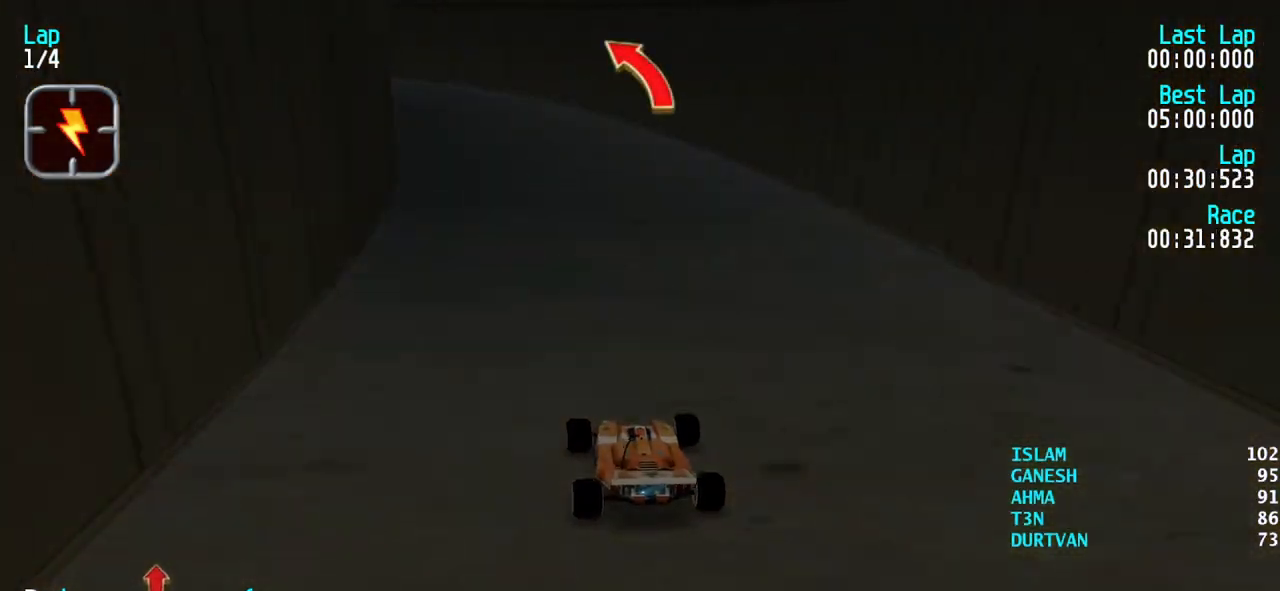
{"keys": ["up"], "events": [[50, "left", "up"], [100, "left", "down"], [200, "left", "up"], [333, "left", "down"], [433, "left", "up"]]}
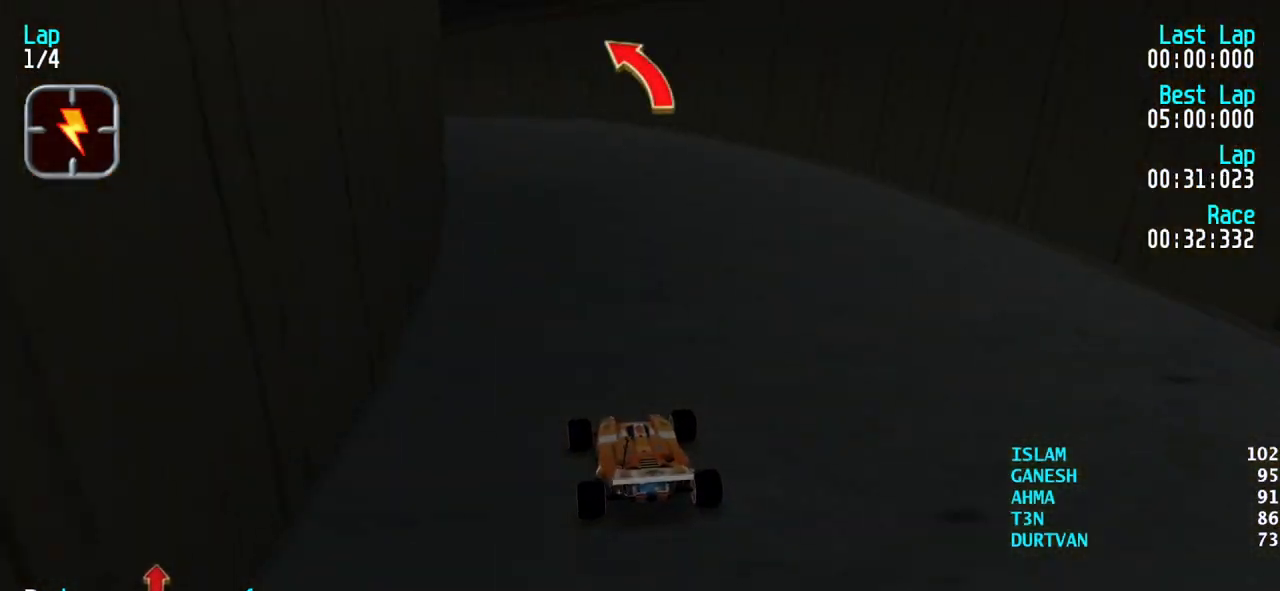
{"keys": ["left"], "events": [[33, "left", "down"], [167, "left", "up"], [267, "left", "down"], [500, "up", "up"]]}
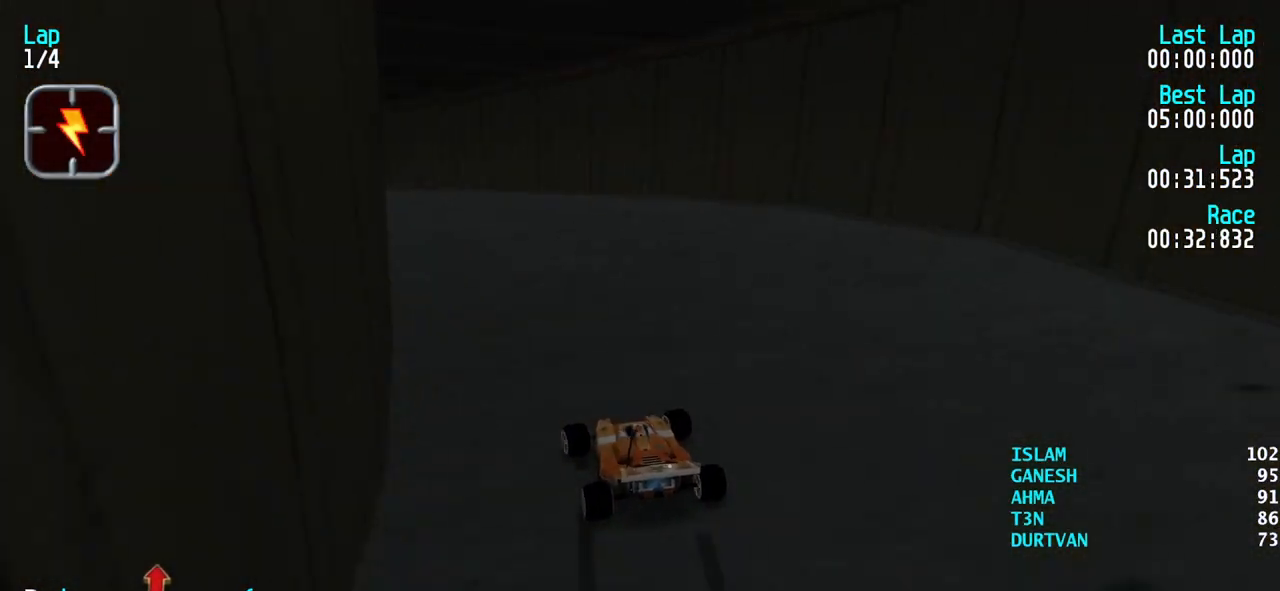
{"keys": ["up"], "events": [[83, "up", "down"], [233, "left", "up"], [283, "left", "down"], [467, "left", "up"]]}
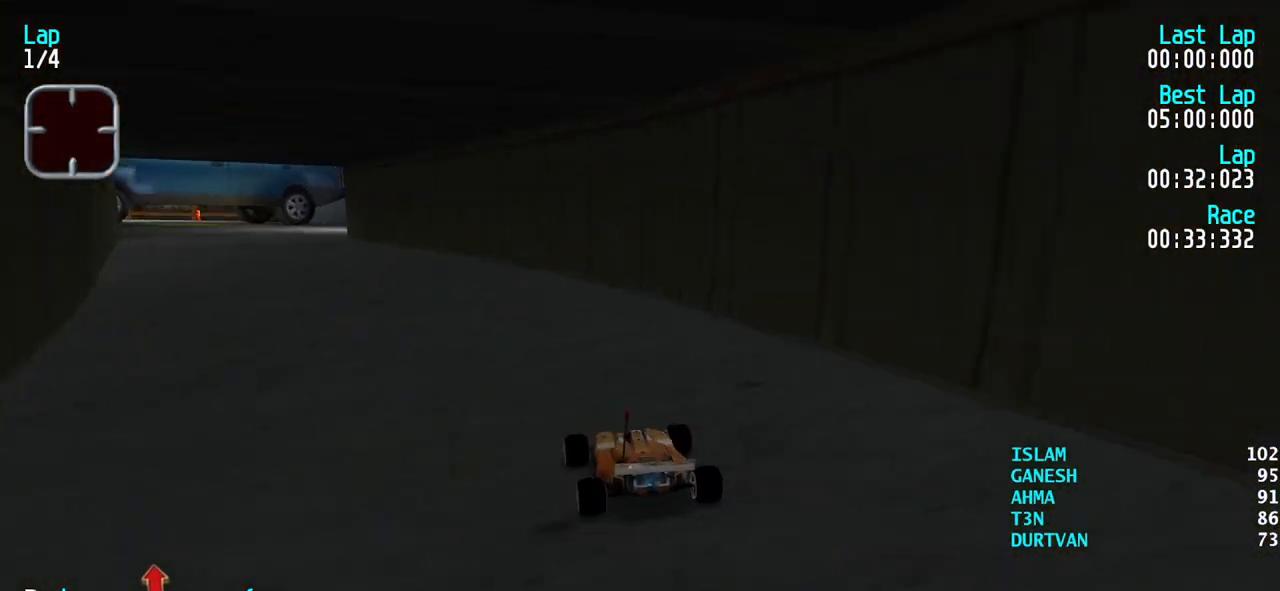
{"keys": ["left", "up"], "events": [[17, "left", "down"], [150, "left", "up"], [200, "left", "down"], [283, "left", "up"], [433, "left", "down"]]}
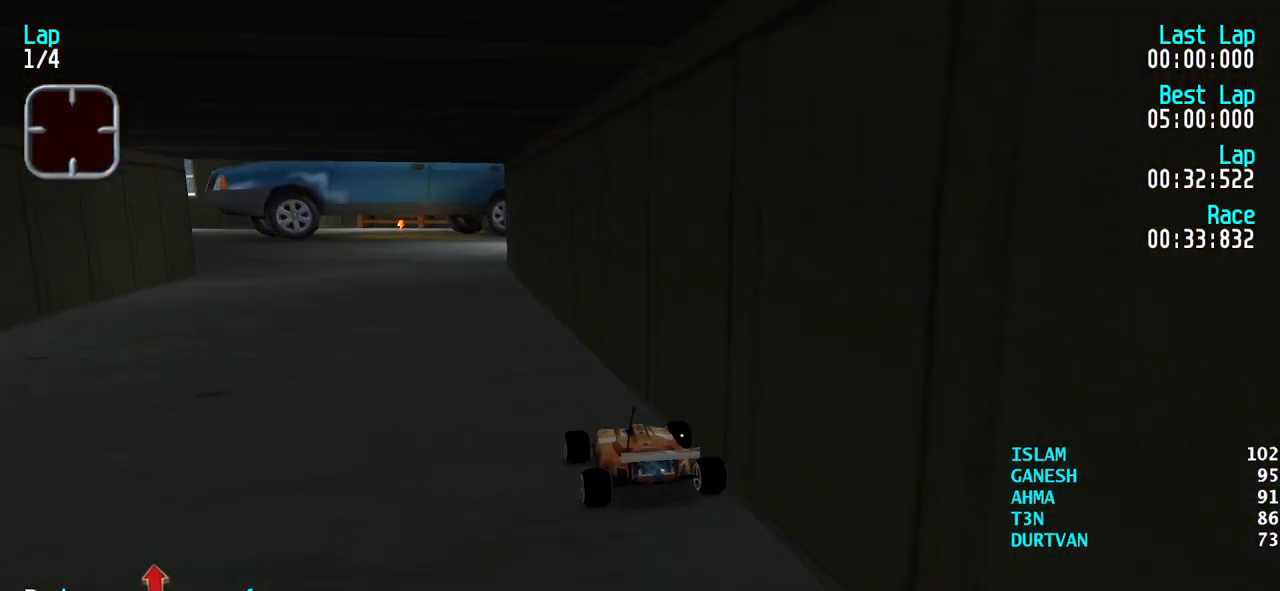
{"keys": ["up"], "events": [[67, "left", "up"], [117, "left", "down"], [217, "left", "up"], [300, "left", "down"], [400, "left", "up"]]}
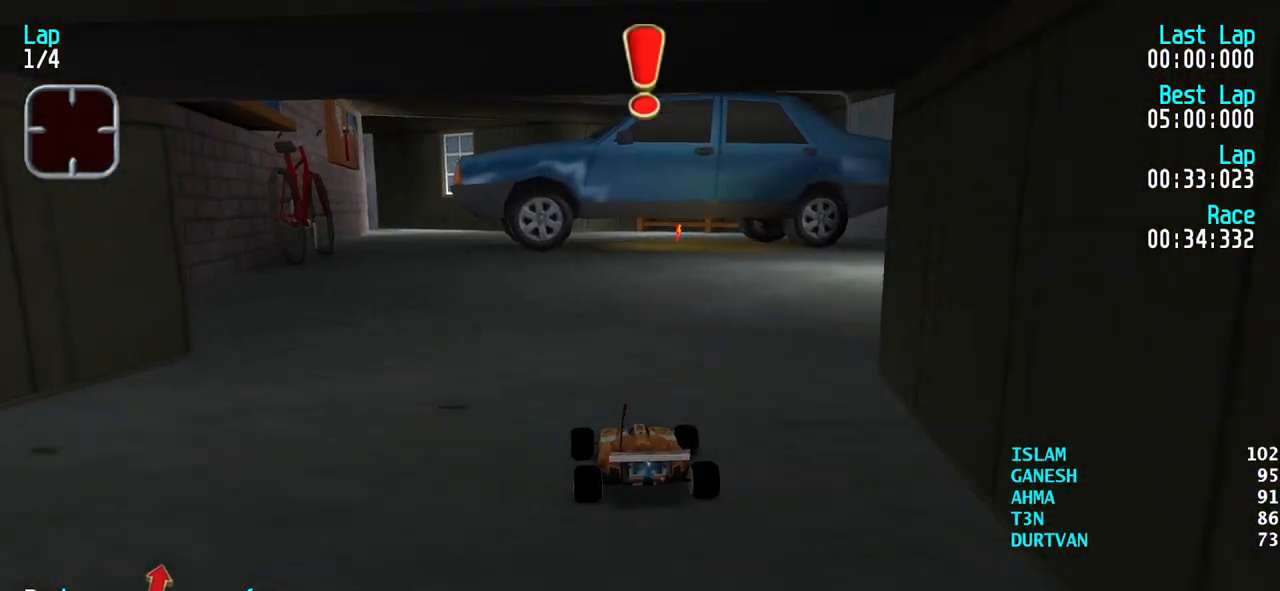
{"keys": ["up"], "events": [[33, "left", "down"], [83, "left", "up"], [183, "left", "down"], [283, "left", "up"], [367, "left", "down"], [417, "left", "up"]]}
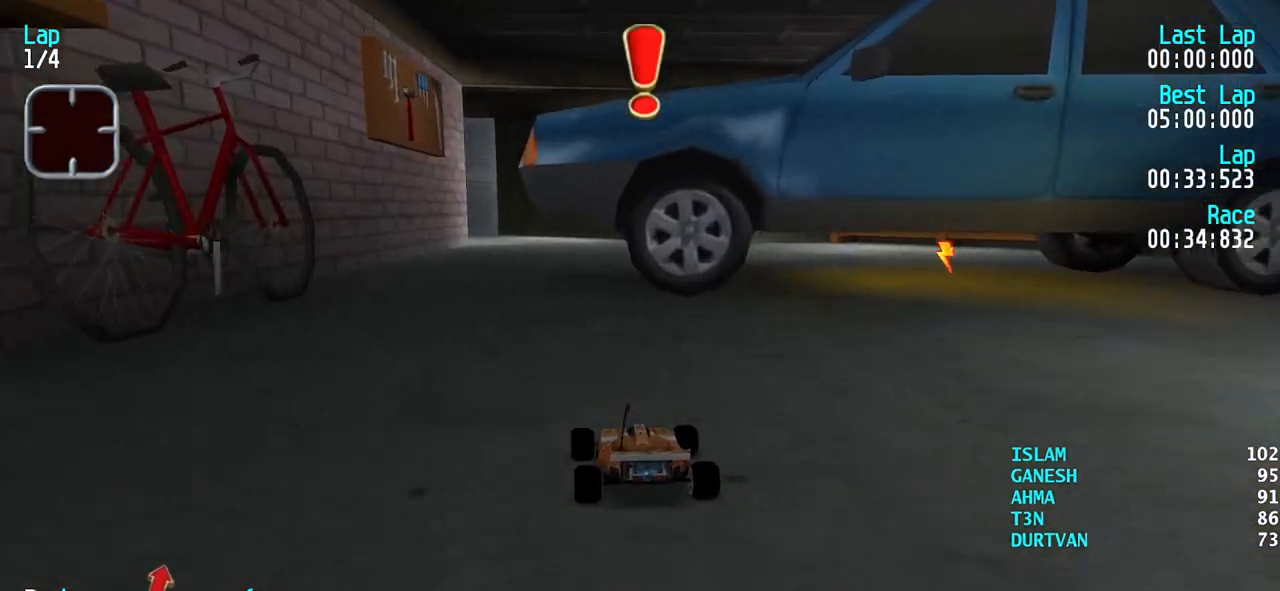
{"keys": ["left", "up"], "events": [[17, "left", "down"], [50, "left", "up"], [333, "left", "down"], [383, "left", "up"], [483, "left", "down"]]}
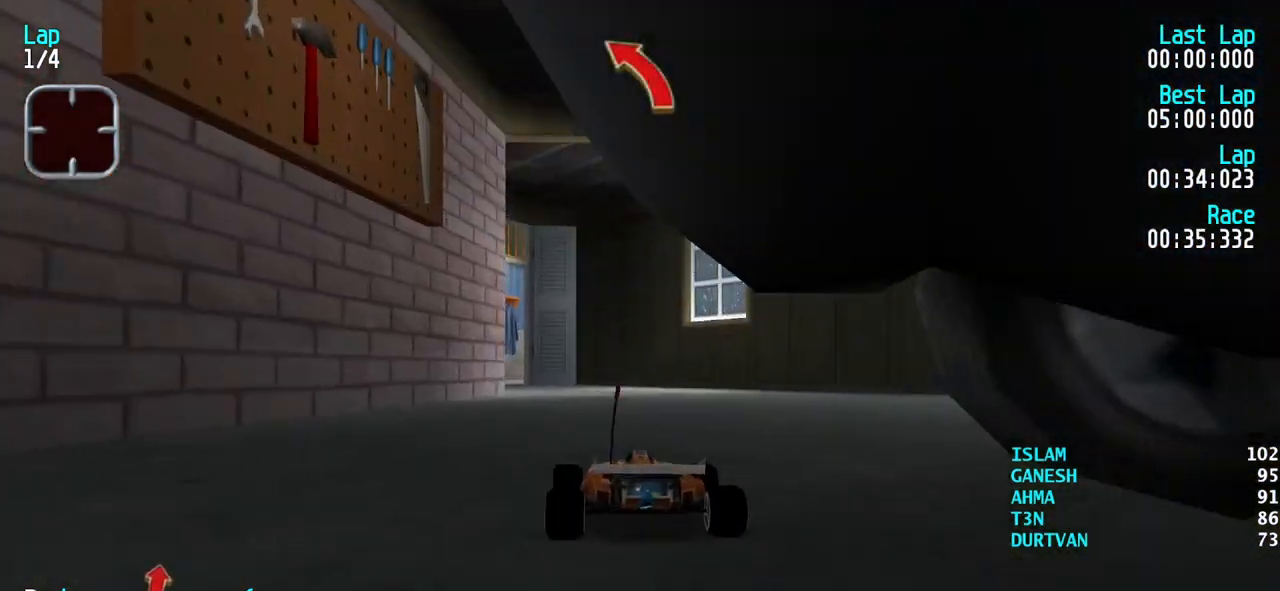
{"keys": ["up"], "events": [[33, "left", "up"], [217, "left", "down"], [300, "left", "up"], [350, "left", "down"], [450, "left", "up"]]}
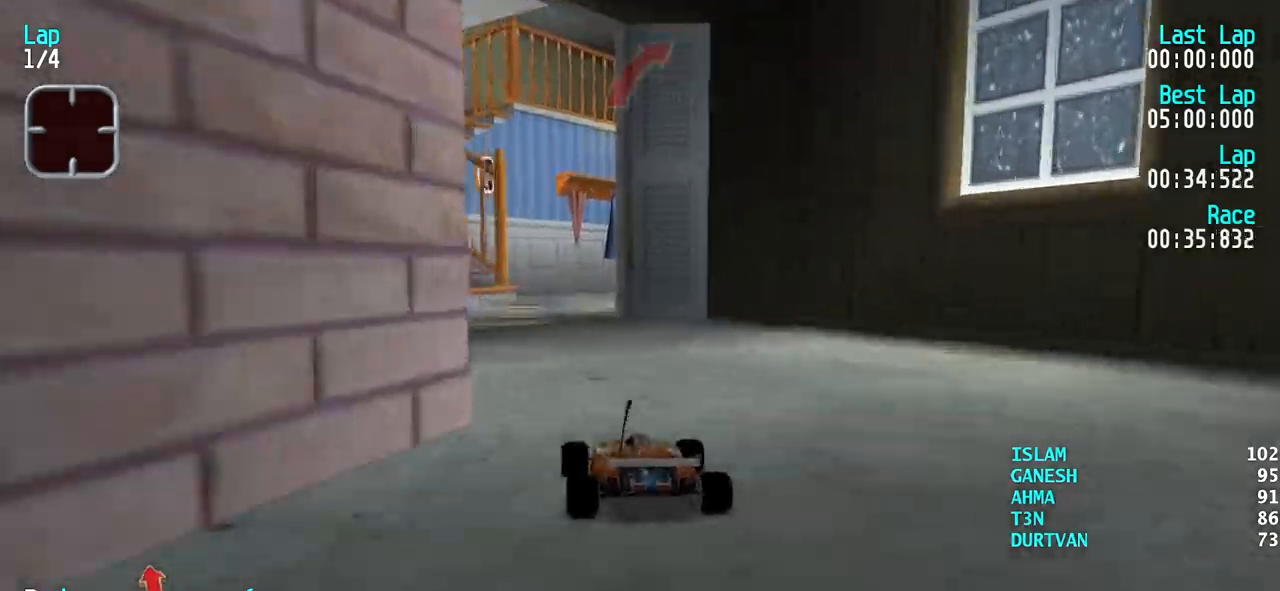
{"keys": ["right", "up"], "events": [[33, "left", "down"], [83, "left", "up"], [233, "right", "down"]]}
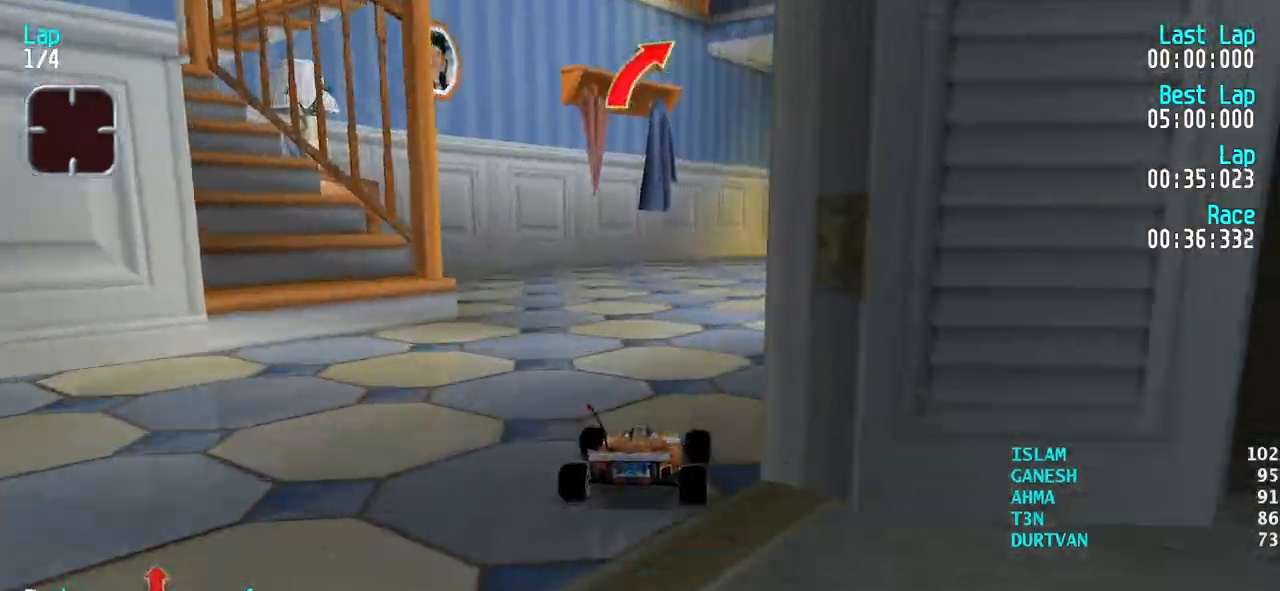
{"keys": ["right", "up"], "events": [[200, "right", "up"], [250, "right", "down"]]}
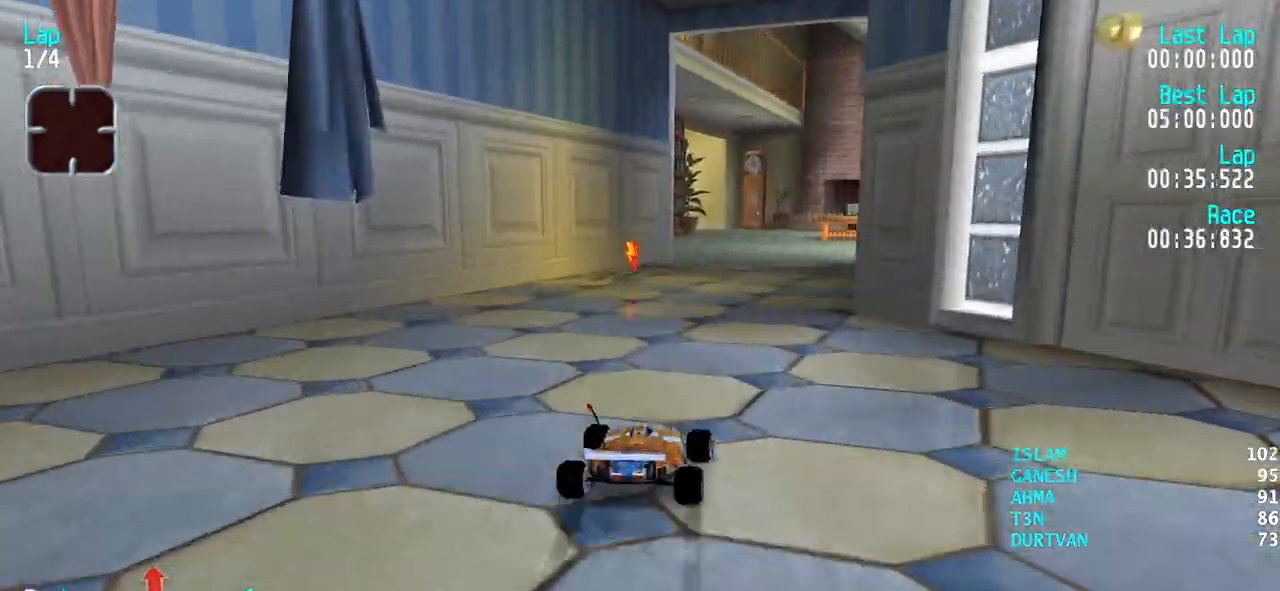
{"keys": ["up"], "events": [[117, "right", "up"], [167, "right", "down"], [300, "right", "up"]]}
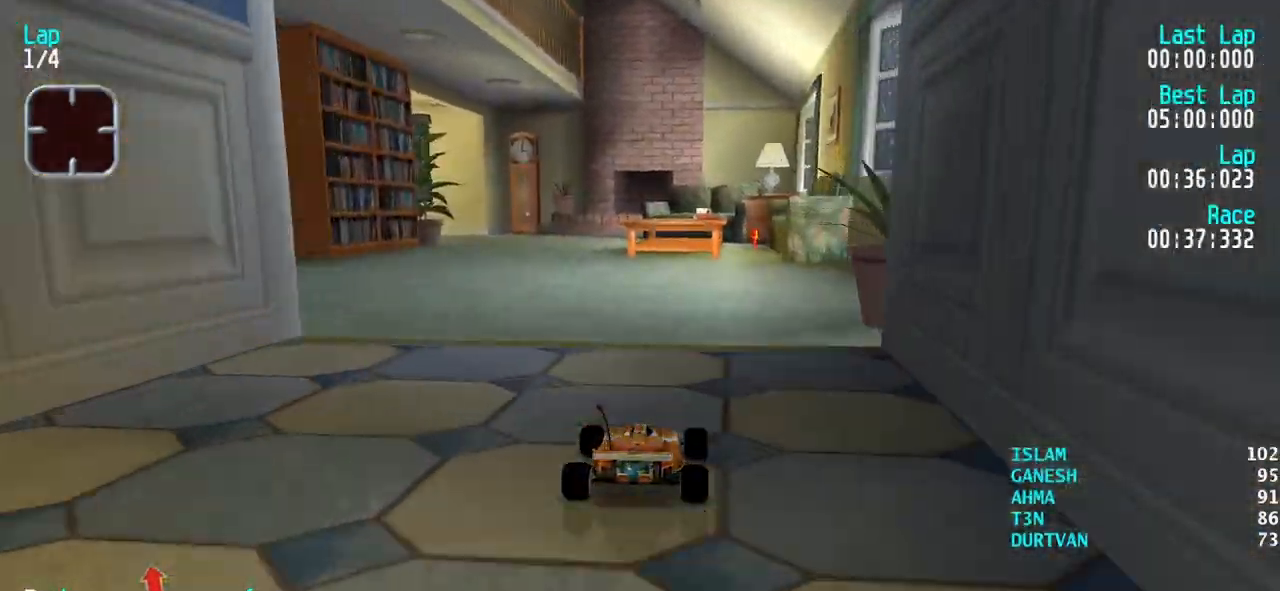
{"keys": ["left", "up"], "events": [[33, "left", "down"], [83, "left", "up"], [183, "left", "down"], [283, "left", "up"], [317, "left", "down"]]}
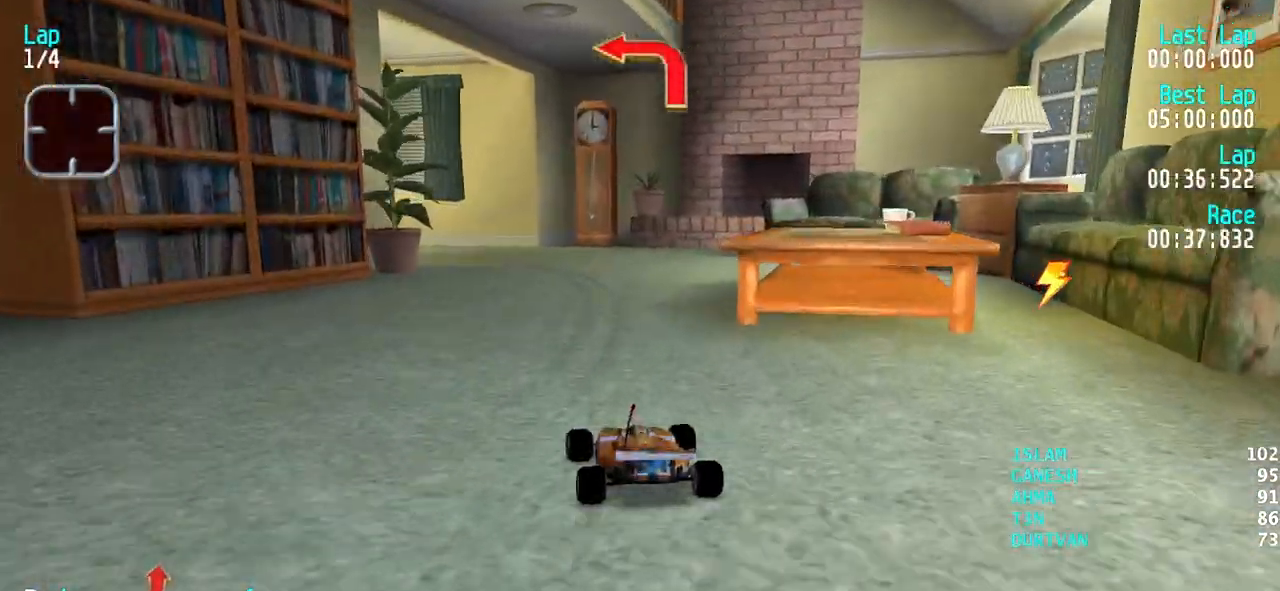
{"keys": ["left"], "events": [[17, "up", "up"], [200, "up", "down"], [383, "up", "up"]]}
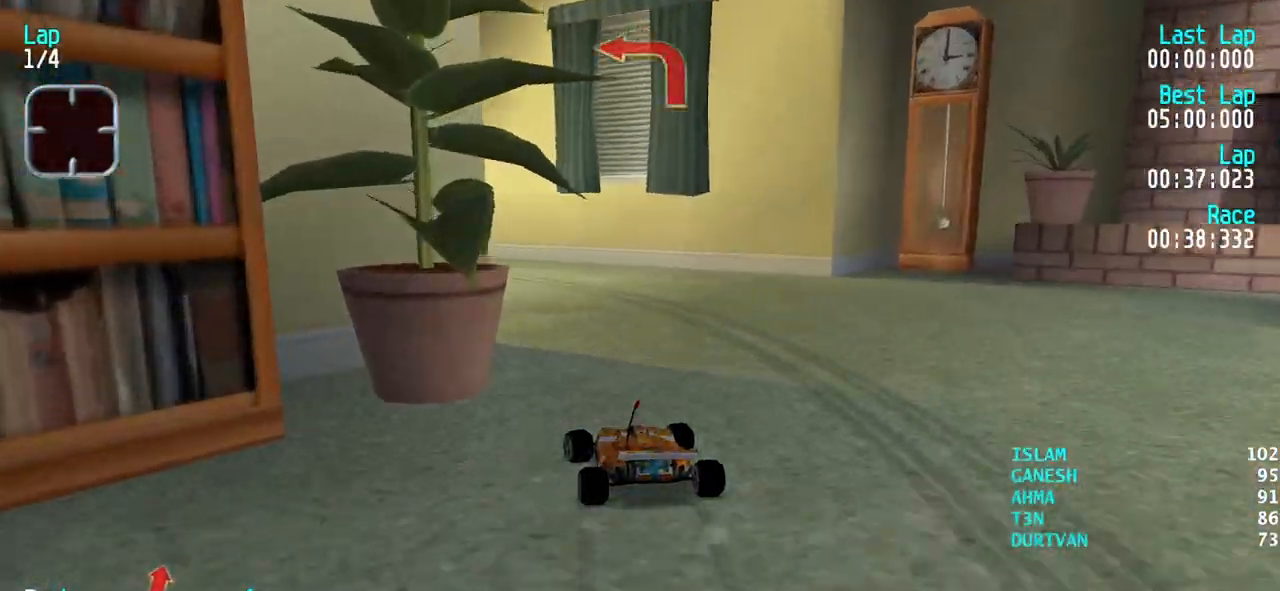
{"keys": ["left", "up"], "events": [[33, "up", "down"], [117, "left", "up"], [167, "left", "down"]]}
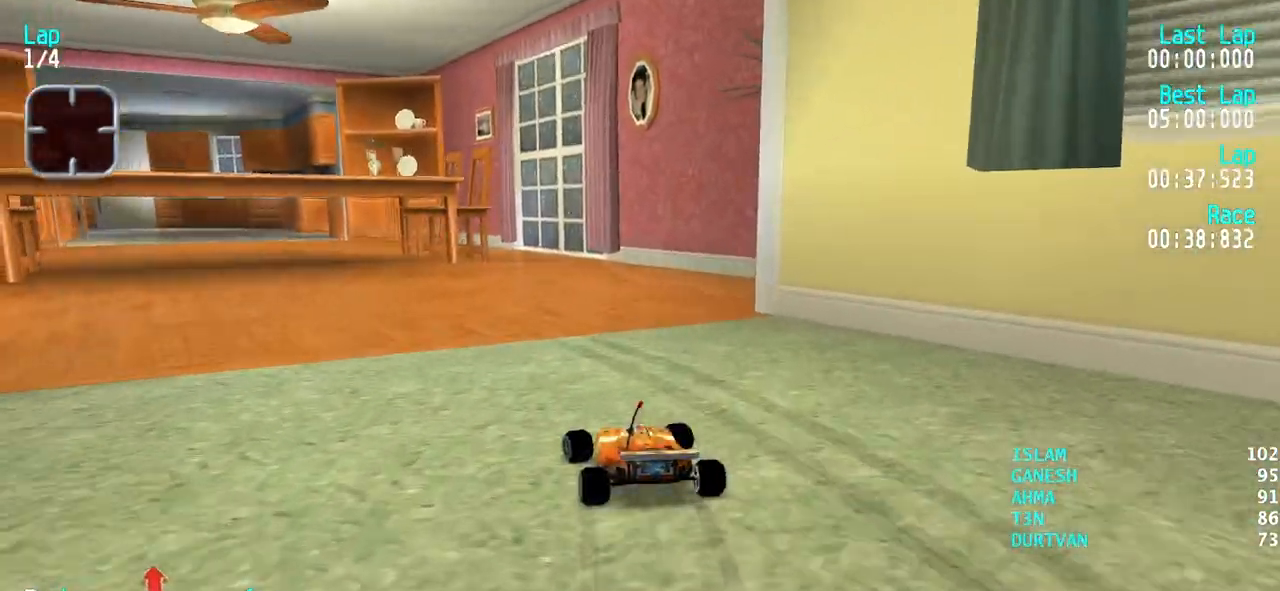
{"keys": ["up"], "events": [[133, "left", "up"], [183, "left", "down"], [317, "left", "up"], [367, "left", "down"], [417, "left", "up"]]}
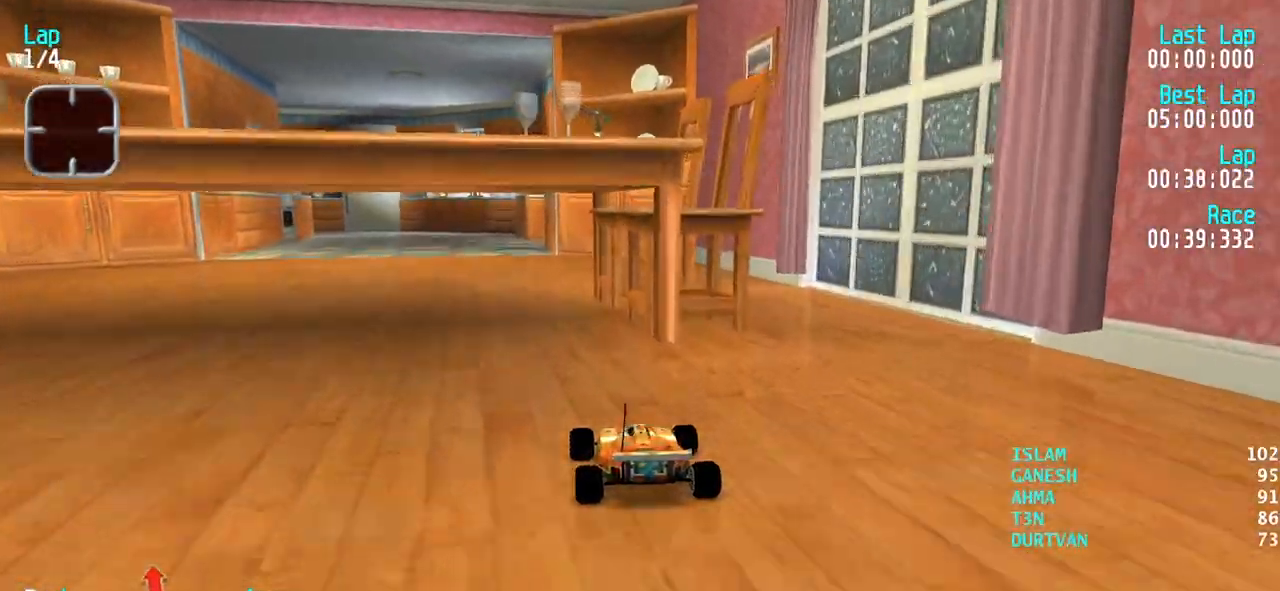
{"keys": ["up"], "events": [[50, "left", "down"], [150, "left", "up"], [333, "left", "down"], [433, "left", "up"]]}
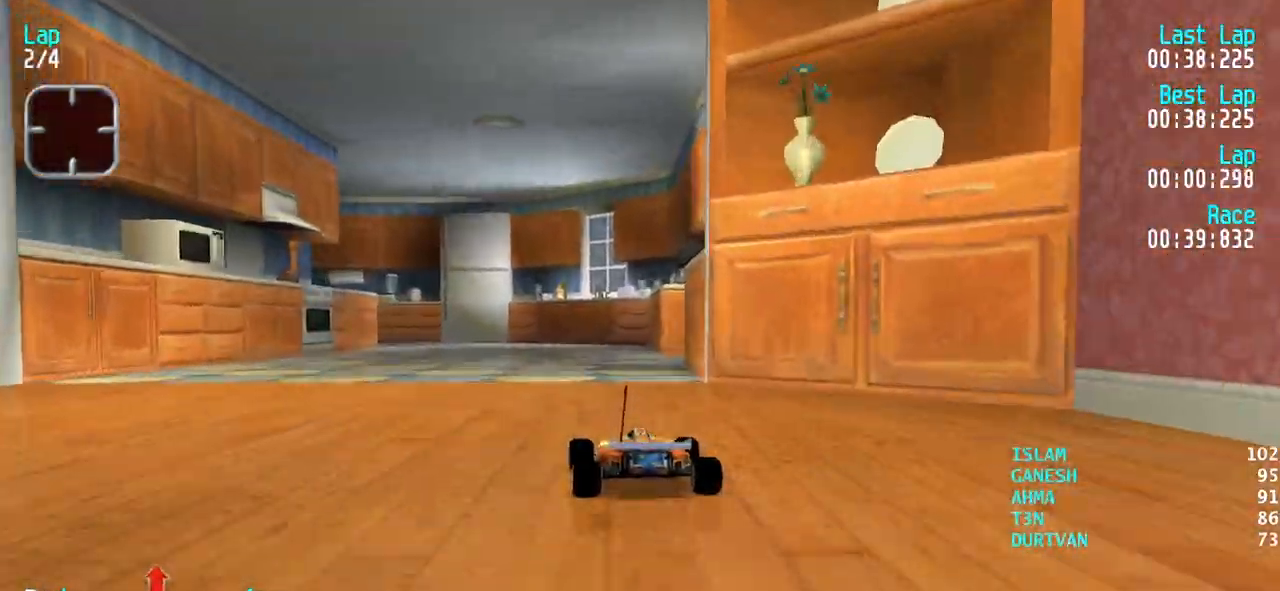
{"keys": ["left"], "events": [[33, "left", "down"], [117, "left", "up"], [167, "left", "down"], [267, "left", "up"], [300, "left", "down"], [450, "up", "up"]]}
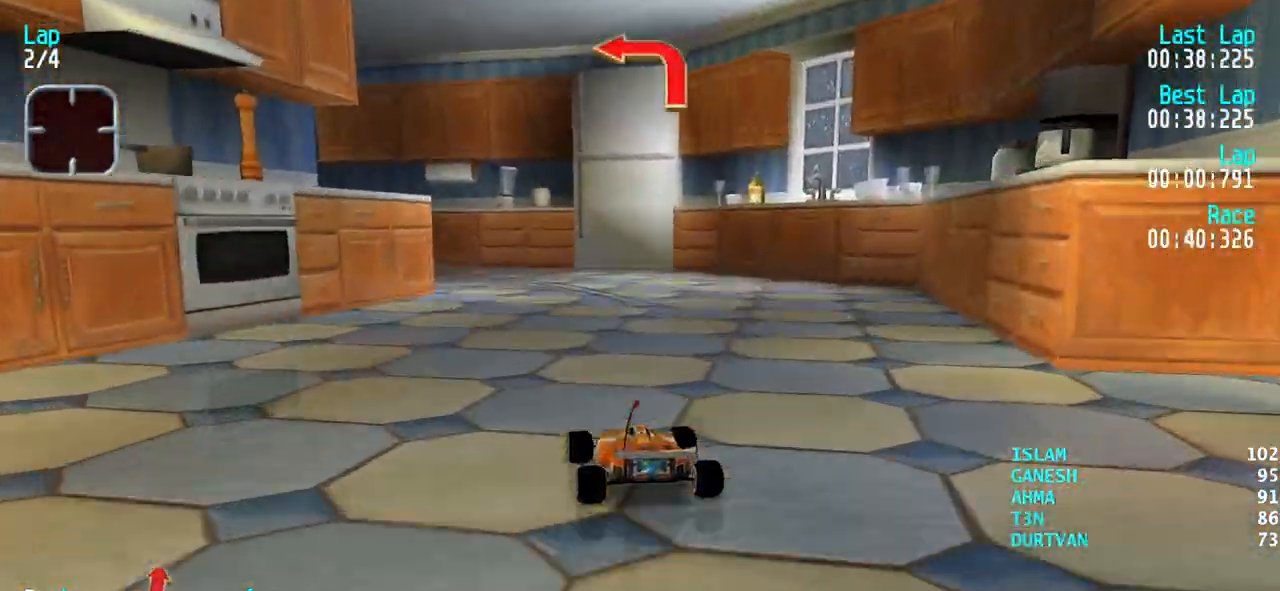
{"keys": ["left", "up"], "events": [[133, "up", "down"], [183, "left", "up"], [233, "left", "down"], [283, "up", "up"], [467, "up", "down"]]}
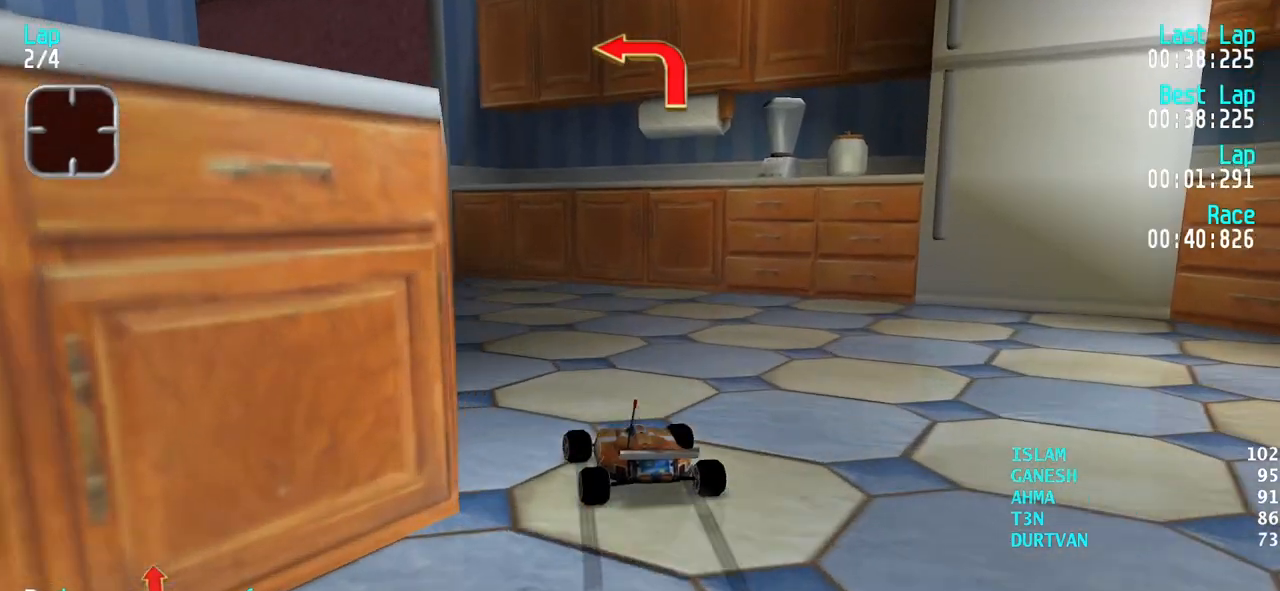
{"keys": ["up"], "events": [[17, "left", "up"], [100, "left", "down"], [100, "up", "up"], [333, "up", "down"], [483, "left", "up"]]}
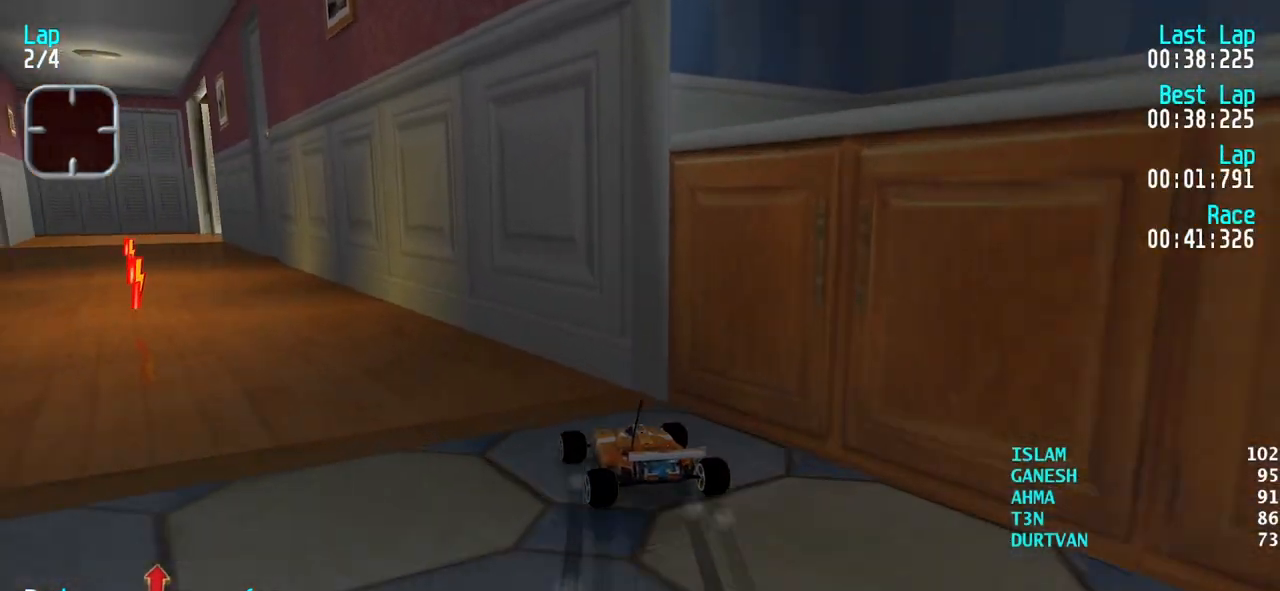
{"keys": ["right", "up"], "events": [[67, "left", "down"], [117, "left", "up"], [217, "left", "down"], [300, "left", "up"], [400, "left", "down"], [450, "left", "up"], [500, "right", "down"]]}
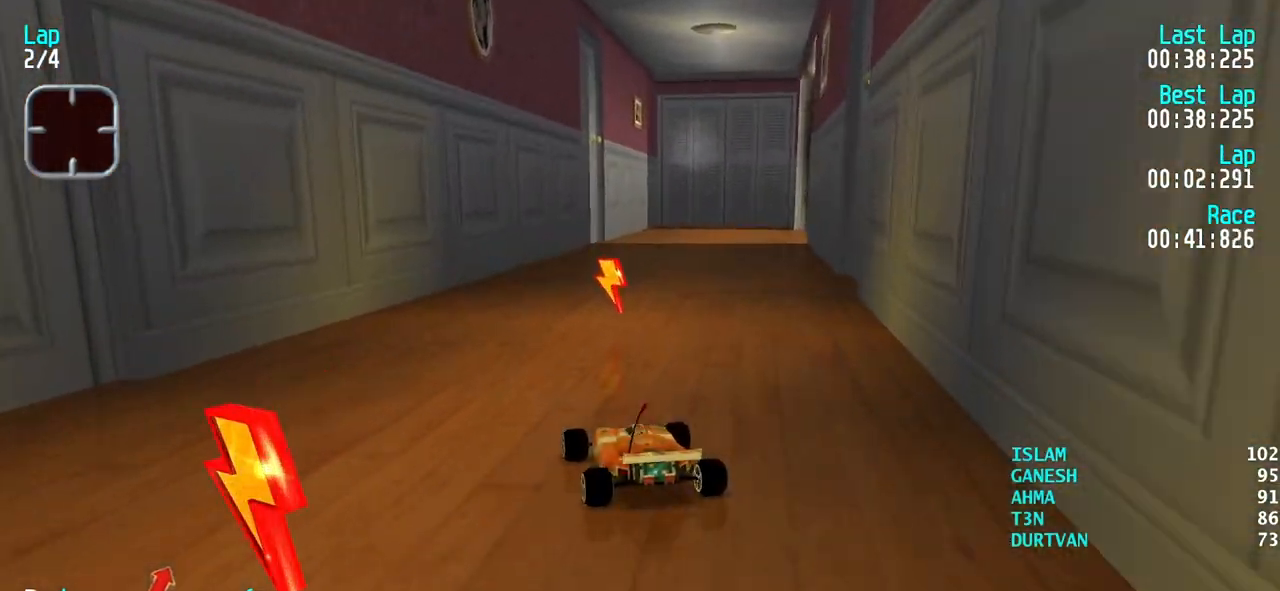
{"keys": ["right"], "events": [[183, "up", "up"], [283, "up", "down"], [467, "up", "up"]]}
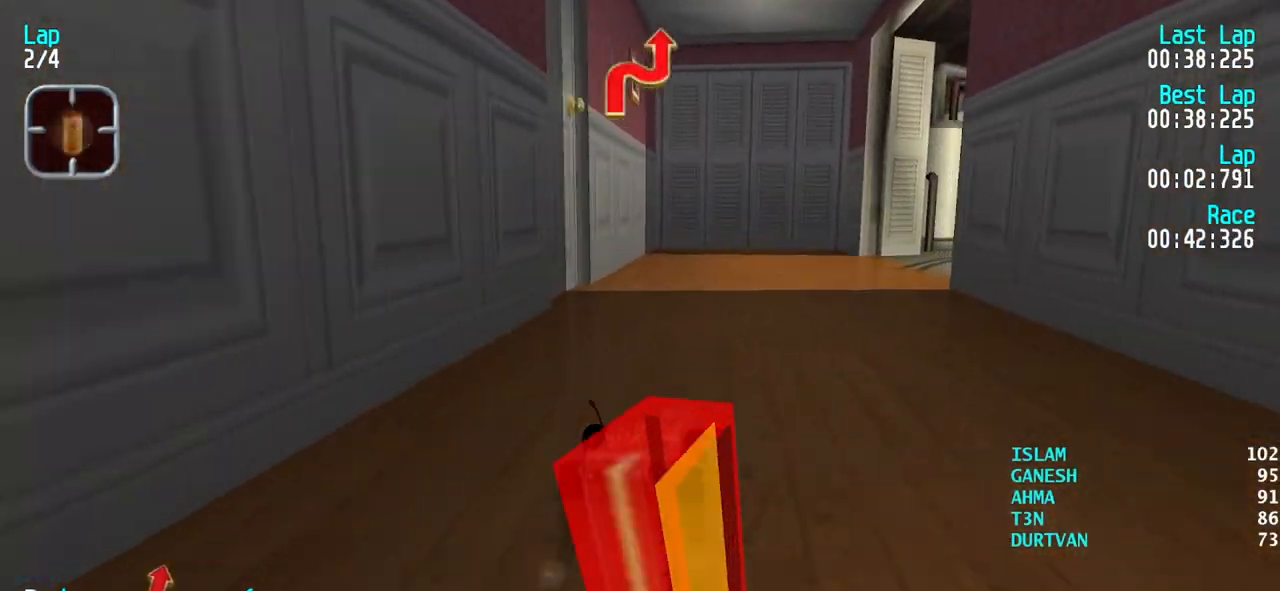
{"keys": ["right", "up"], "events": [[200, "up", "down"], [383, "right", "up"], [433, "right", "down"]]}
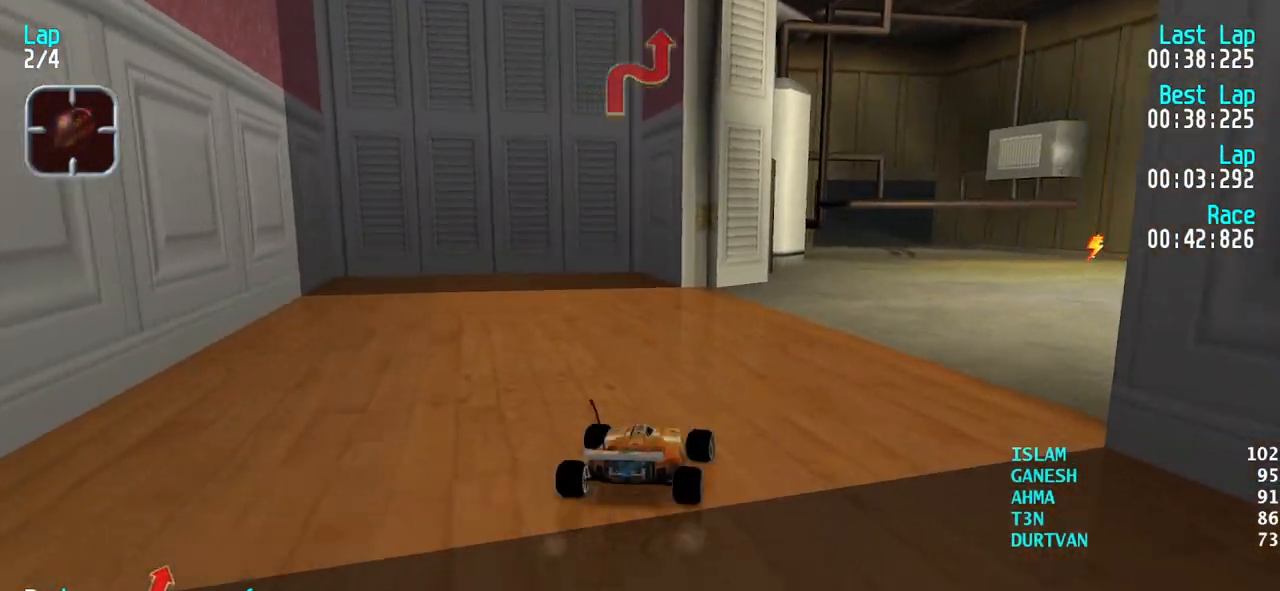
{"keys": ["up"], "events": [[300, "right", "up"], [400, "right", "down"], [450, "right", "up"]]}
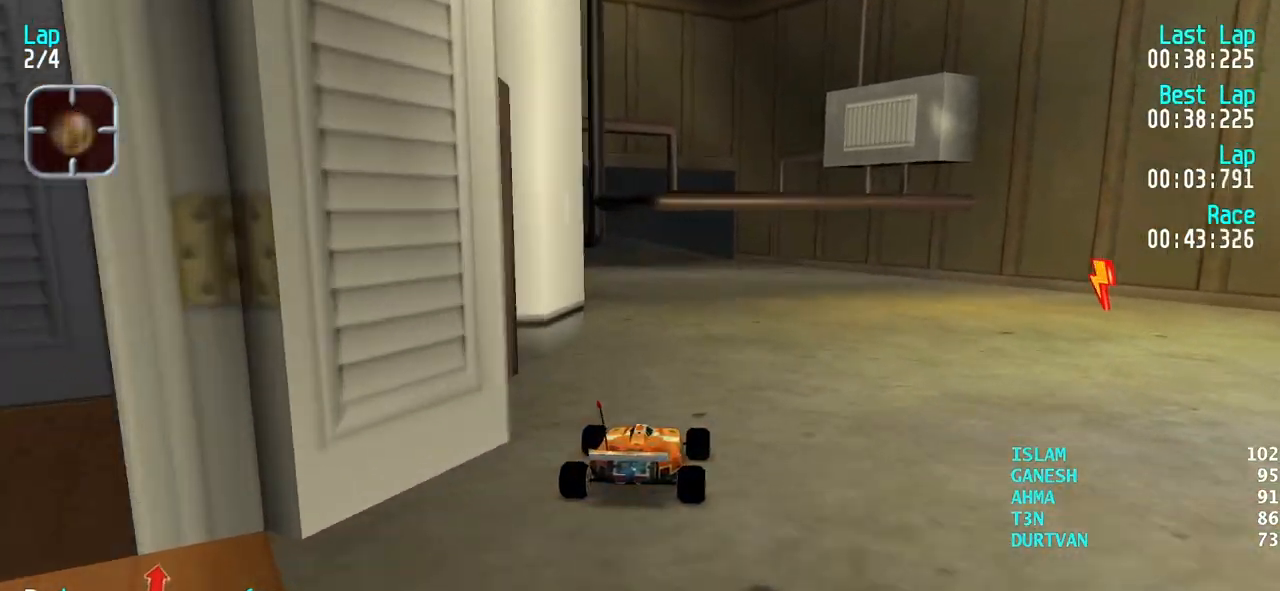
{"keys": ["left", "up"], "events": [[33, "left", "down"], [133, "left", "up"], [233, "left", "down"], [317, "left", "up"], [417, "left", "down"]]}